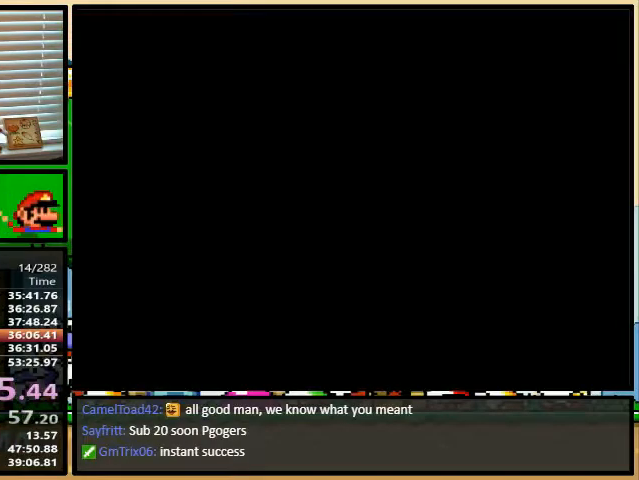
Gameplay with a controller (Nintendo layout); each line is a JSON object with the inputs held at the frame after it. "events" lists button and stick changes between this image and that frame as [ms after this image, input, new state], when the widget could be followed in between. Not read: L1 L3 R1 R3.
{"buttons": ["A", "X"], "events": [[100, "A", "down"], [133, "A", "up"], [133, "B", "down"], [133, "X", "down"], [133, "Y", "down"], [167, "B", "up"], [167, "Y", "up"], [233, "B", "down"], [233, "Y", "down"], [267, "B", "up"], [267, "X", "up"], [300, "A", "down"], [300, "Y", "up"], [367, "A", "up"], [367, "X", "down"], [367, "Y", "down"], [400, "Y", "up"], [433, "B", "down"], [433, "X", "up"], [467, "A", "down"], [467, "B", "up"], [467, "Y", "down"], [500, "X", "down"], [500, "Y", "up"]]}
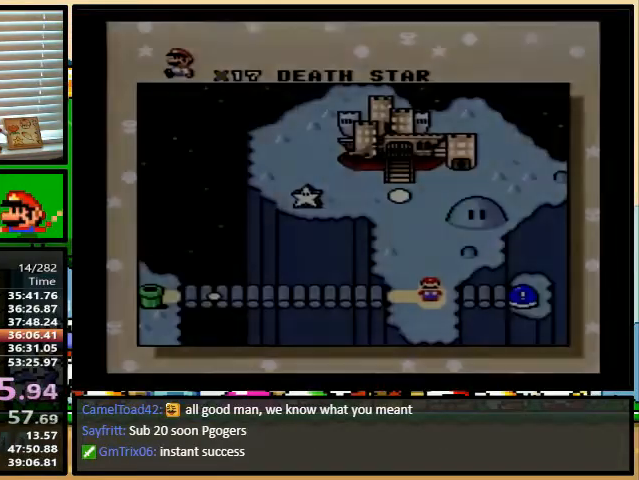
{"buttons": ["B"], "events": [[33, "A", "up"], [33, "B", "down"], [67, "B", "up"], [67, "Y", "down"], [133, "X", "up"], [133, "Y", "up"], [167, "A", "down"], [233, "A", "up"], [233, "X", "down"], [267, "B", "down"], [267, "Y", "down"], [300, "B", "up"], [300, "X", "up"], [300, "Y", "up"], [367, "A", "down"], [367, "Y", "down"], [400, "A", "up"], [400, "X", "down"], [400, "Y", "up"], [467, "B", "down"], [500, "X", "up"]]}
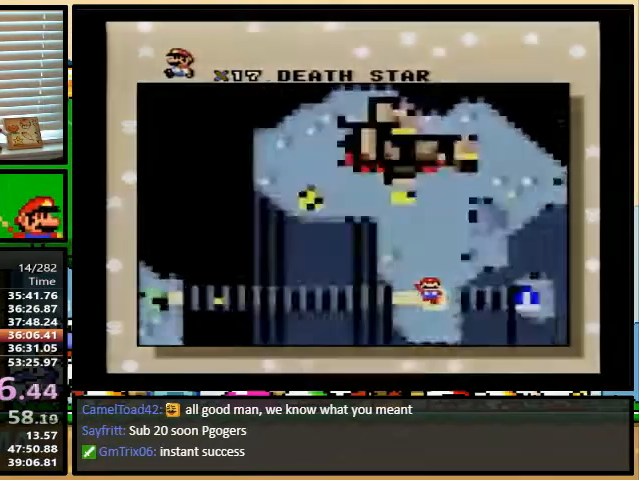
{"buttons": [], "events": [[33, "Y", "down"], [67, "A", "down"], [67, "B", "up"], [100, "A", "up"], [100, "Y", "up"]]}
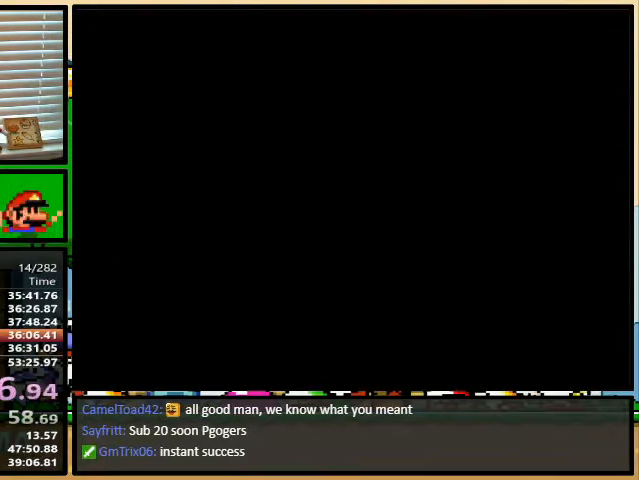
{"buttons": [], "events": []}
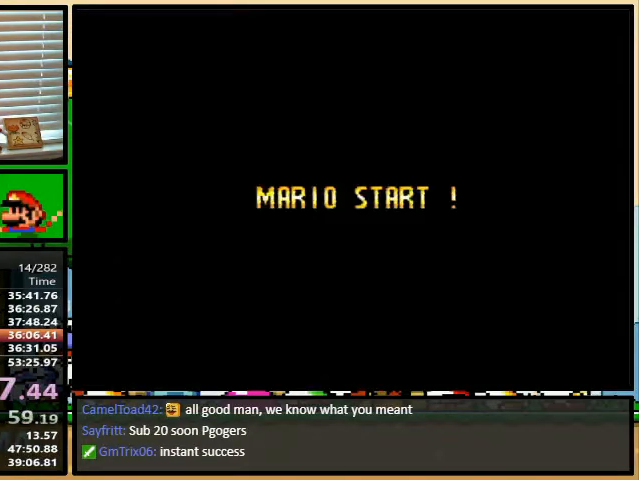
{"buttons": [], "events": []}
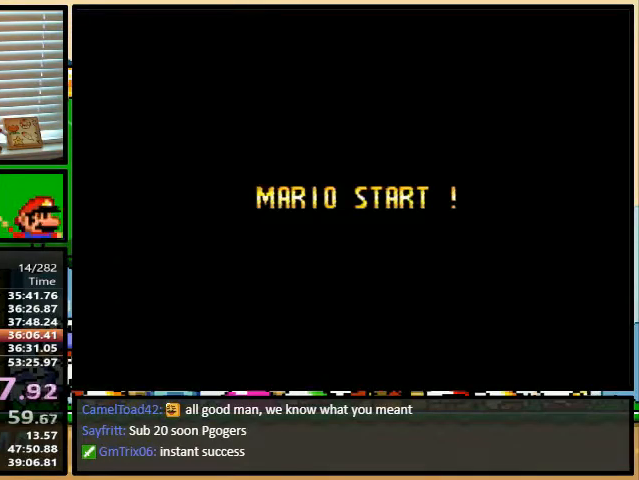
{"buttons": [], "events": []}
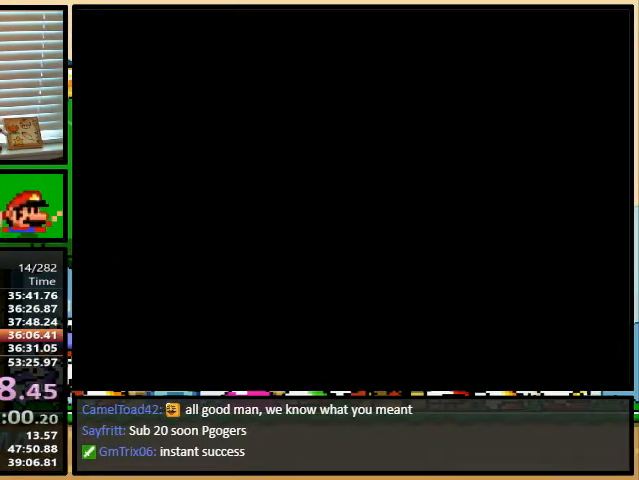
{"buttons": ["Y", "DPAD_RIGHT"], "events": [[467, "Y", "down"], [500, "DPAD_RIGHT", "down"]]}
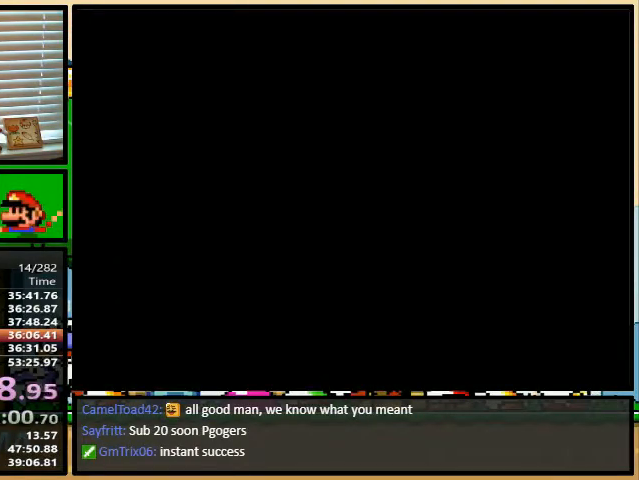
{"buttons": ["Y", "DPAD_RIGHT"], "events": []}
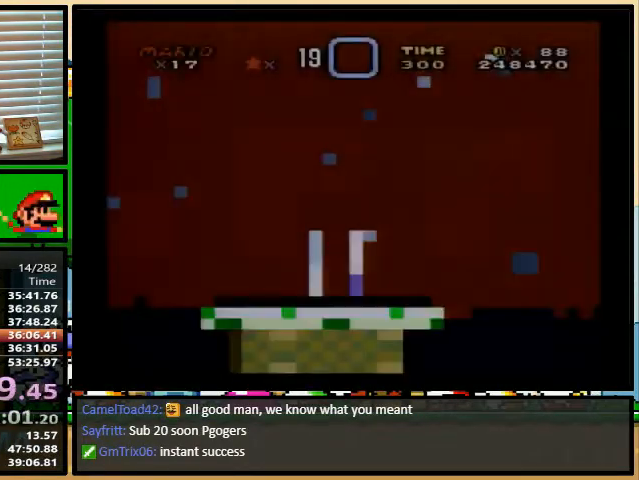
{"buttons": ["Y", "DPAD_RIGHT"], "events": [[133, "DPAD_UP", "down"], [400, "DPAD_UP", "up"]]}
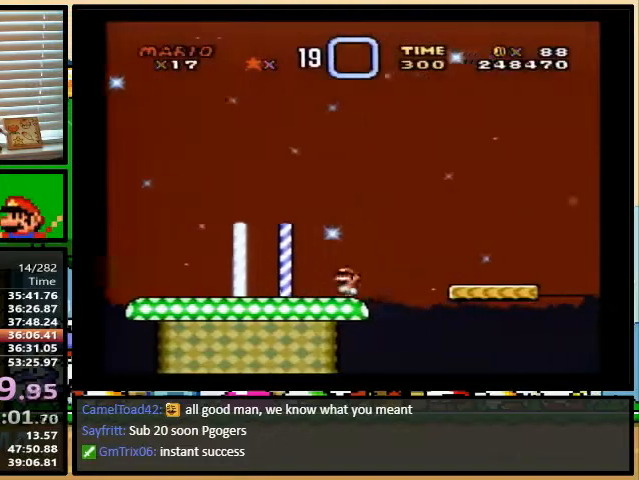
{"buttons": ["B", "Y", "DPAD_RIGHT"], "events": [[133, "DPAD_UP", "down"], [300, "B", "down"], [433, "DPAD_UP", "up"]]}